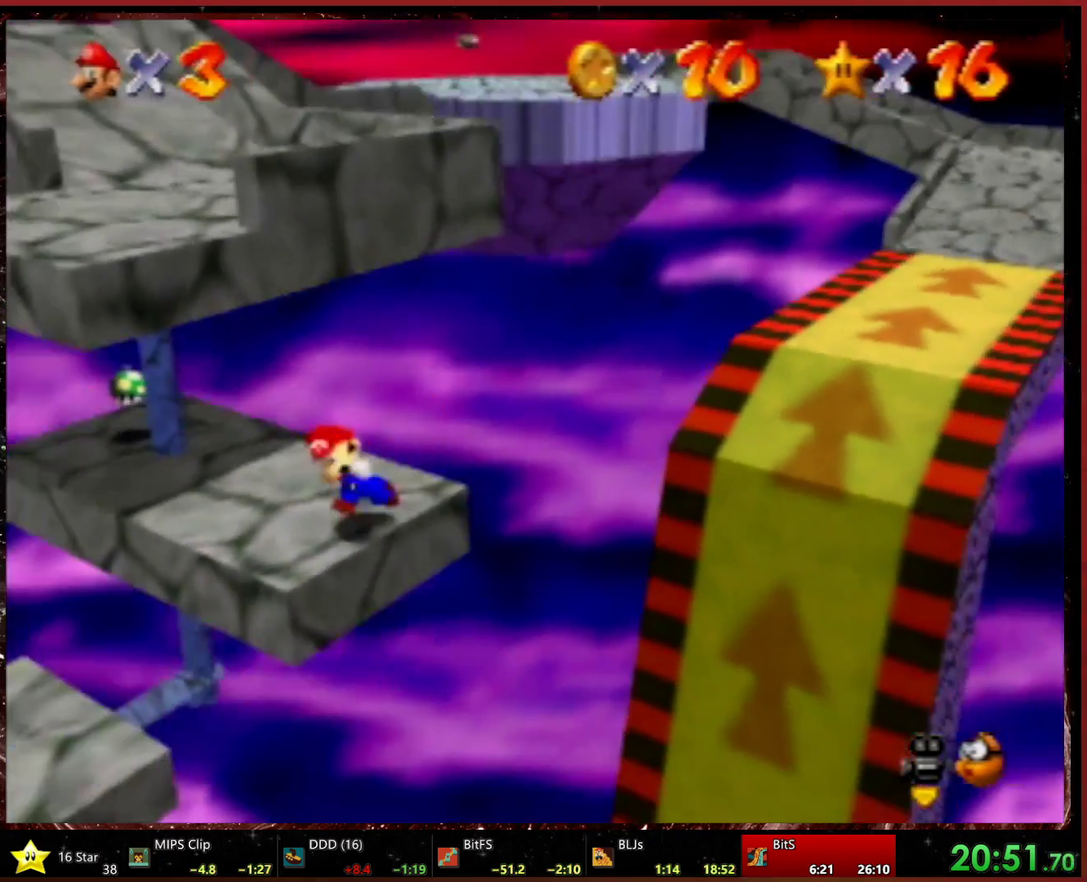
Gameplay with a controller (Xbox layout); each line is a JSON object with the inputs held at the frame after it. "events" lists button and stick changes between this image and that frame as [ms after this image, input, new state], when the widget could be followed in between. Not read: L2 L3 R3.
{"buttons": [], "left_stick": "up-right", "events": [[133, "left_stick", "up"], [433, "left_stick", "up-right"]]}
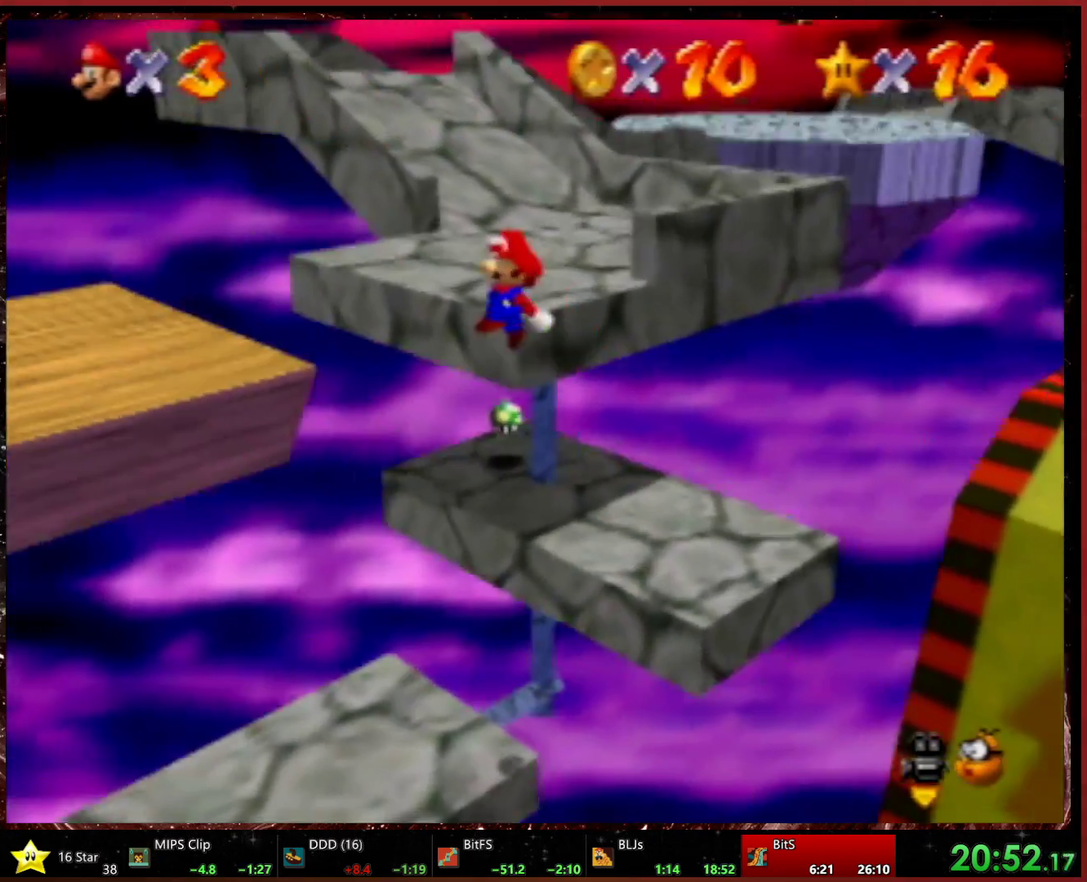
{"buttons": [], "left_stick": "right", "events": [[300, "R2", "down"], [300, "left_stick", "right"], [500, "R2", "up"]]}
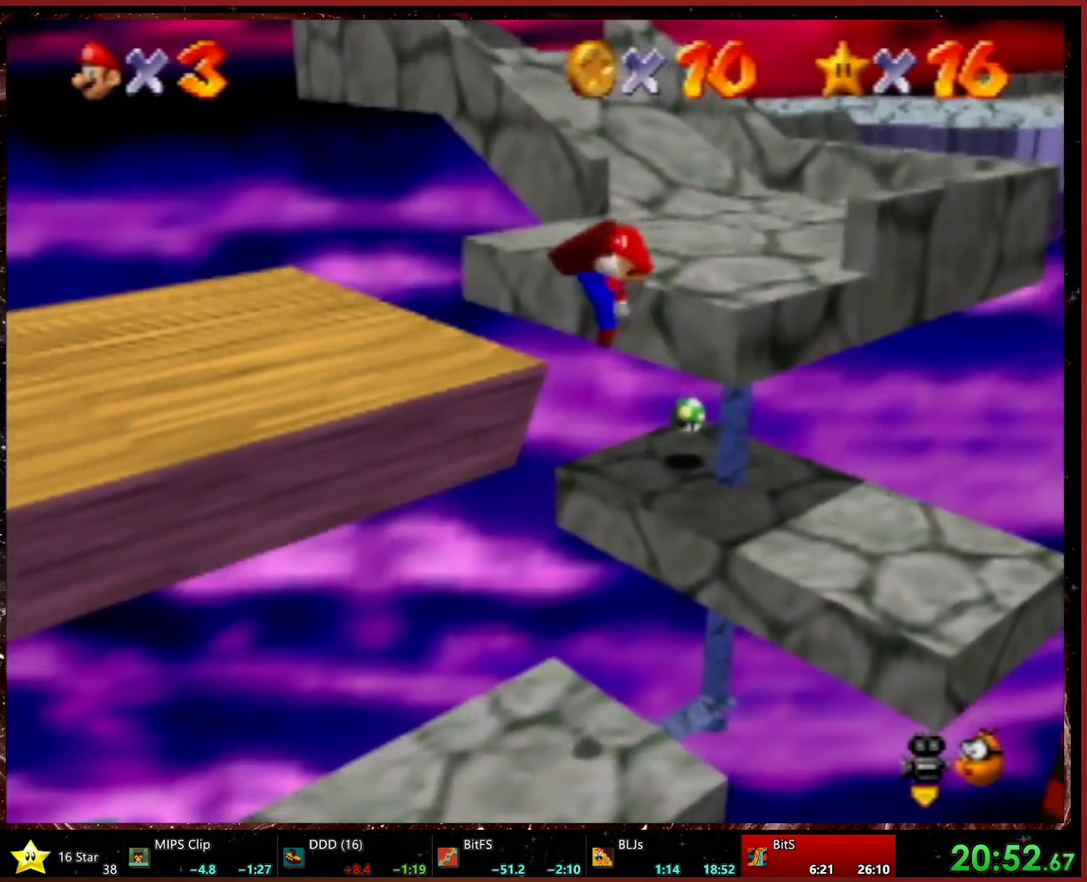
{"buttons": [], "left_stick": "left", "events": [[367, "left_stick", "left"]]}
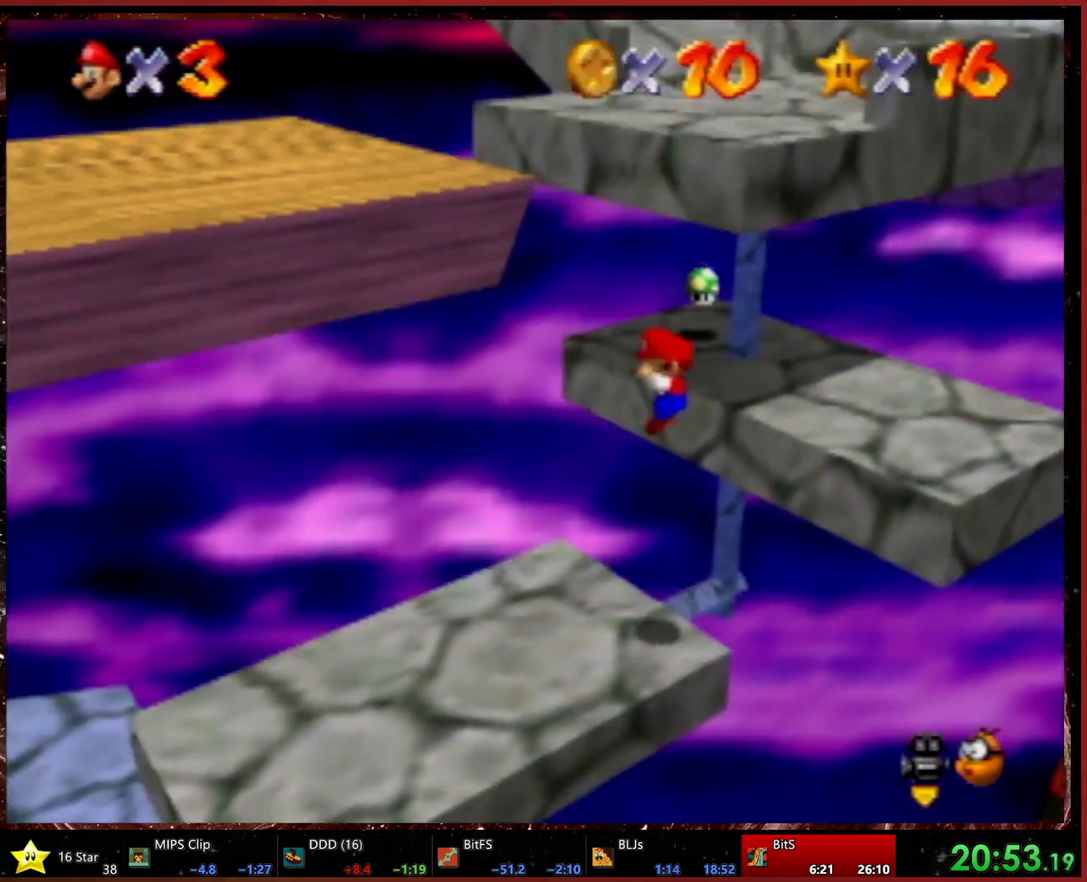
{"buttons": [], "left_stick": "down-left", "events": [[167, "left_stick", "center"], [300, "left_stick", "left"], [500, "left_stick", "down-left"]]}
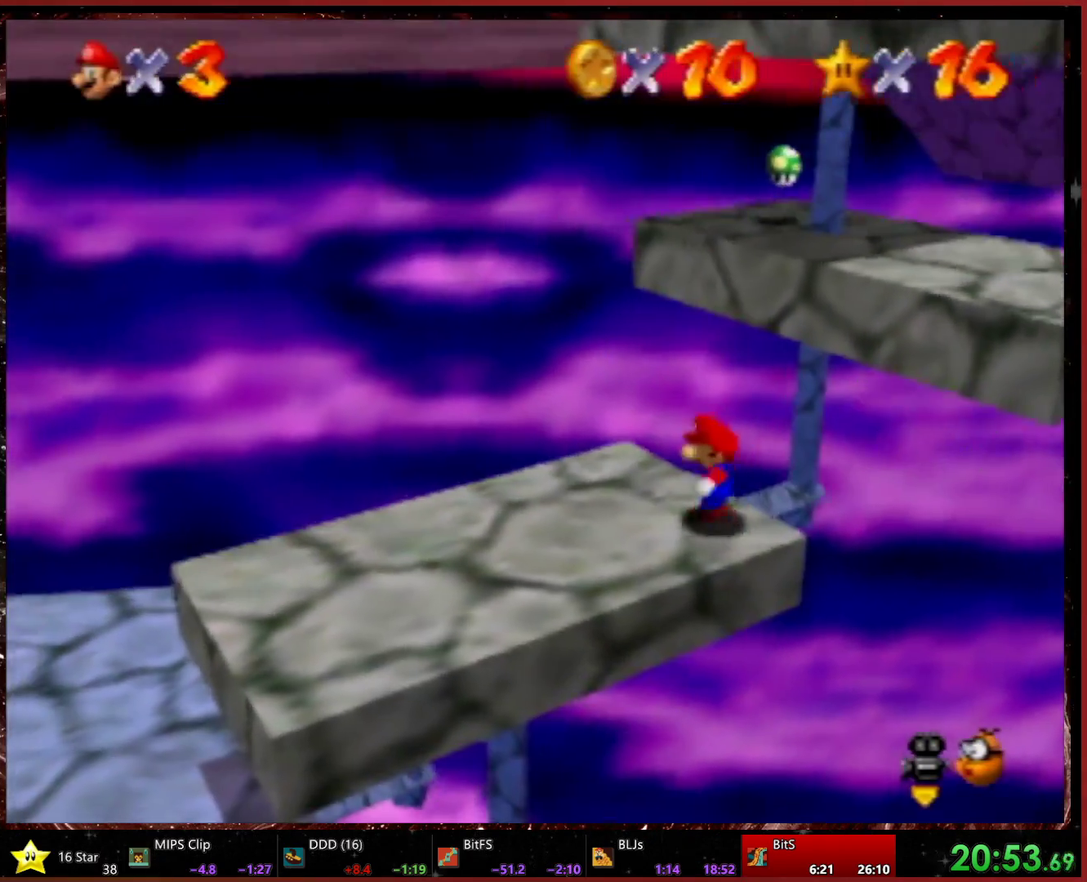
{"buttons": [], "left_stick": "right", "events": [[233, "left_stick", "up-right"], [333, "left_stick", "right"]]}
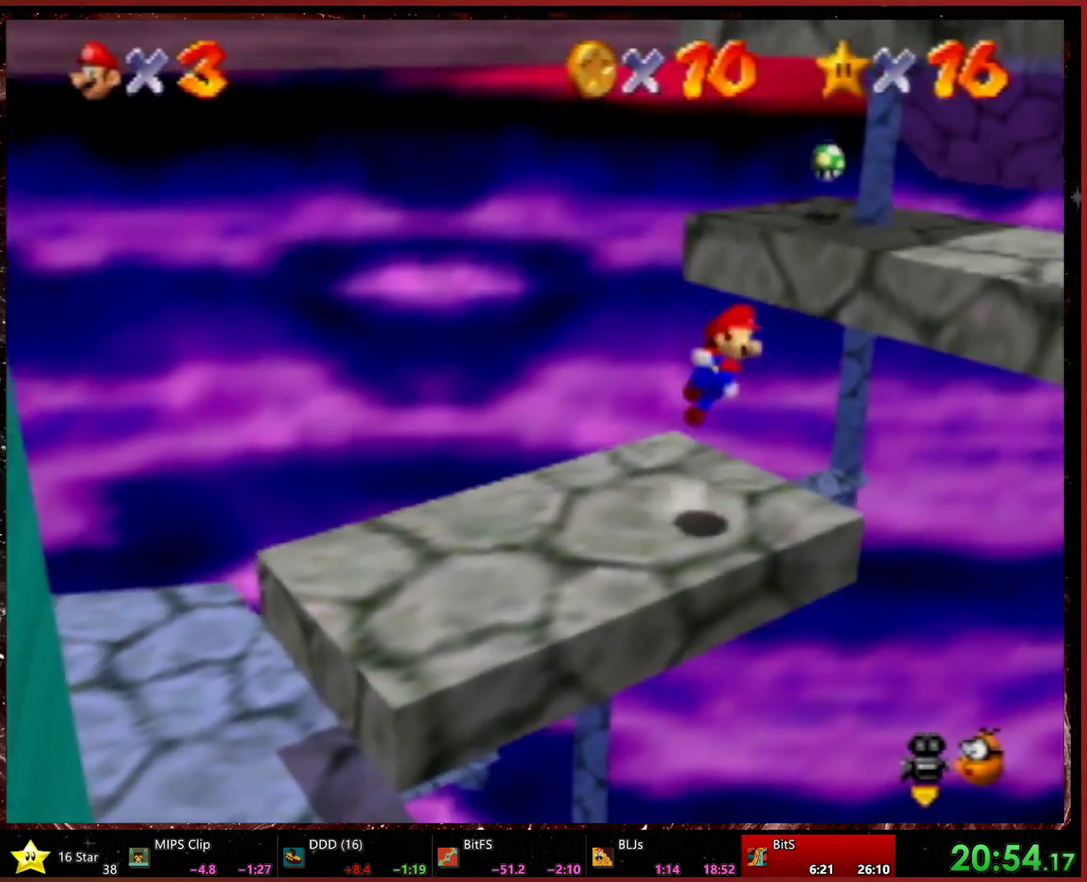
{"buttons": [], "left_stick": "up-right", "events": [[167, "left_stick", "down-right"], [267, "left_stick", "right"], [333, "left_stick", "up-right"]]}
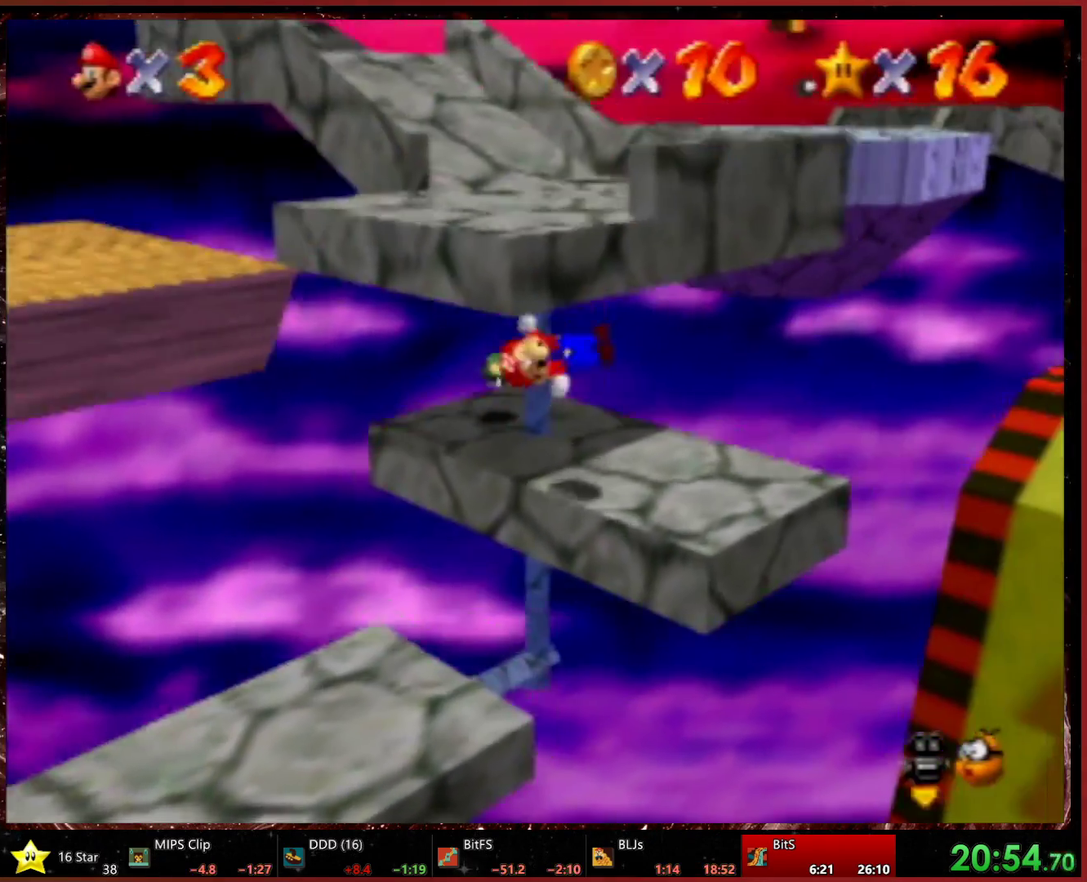
{"buttons": [], "left_stick": "left", "events": [[133, "left_stick", "down-right"], [267, "left_stick", "left"]]}
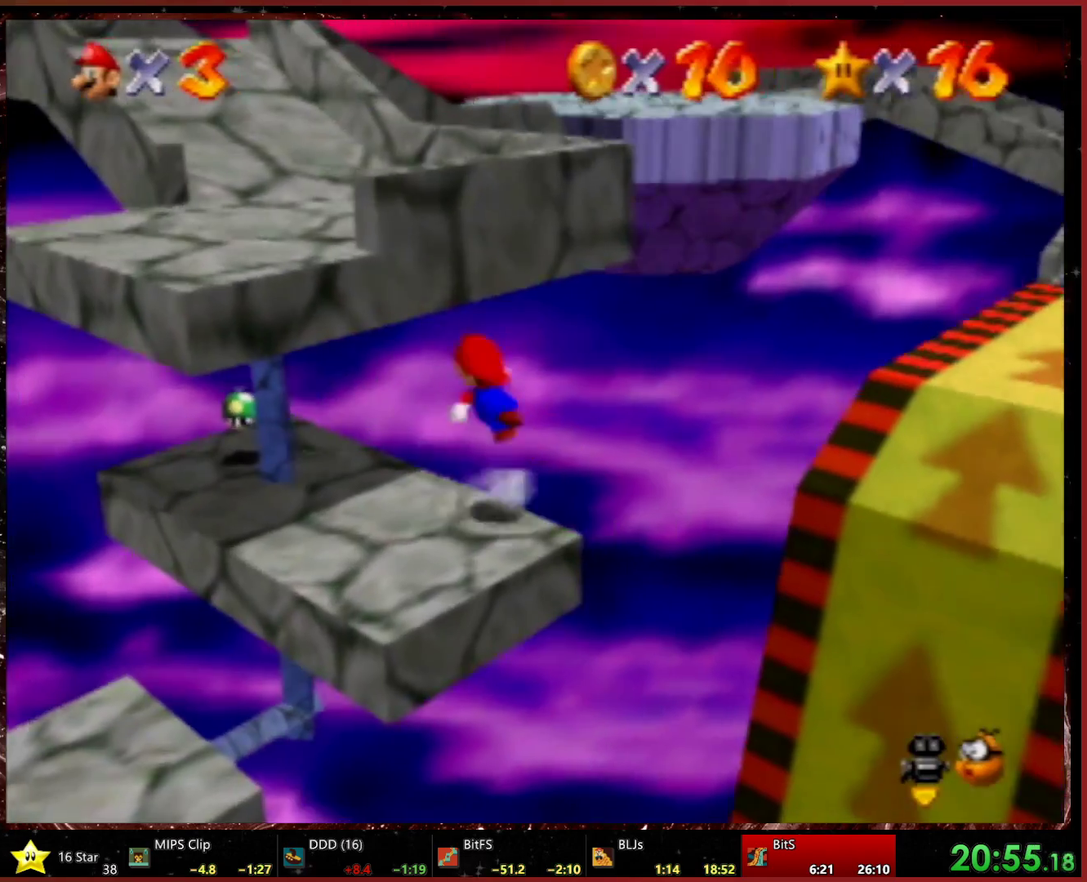
{"buttons": [], "left_stick": "up-left", "events": [[133, "left_stick", "up"], [367, "left_stick", "up-right"], [500, "left_stick", "up-left"]]}
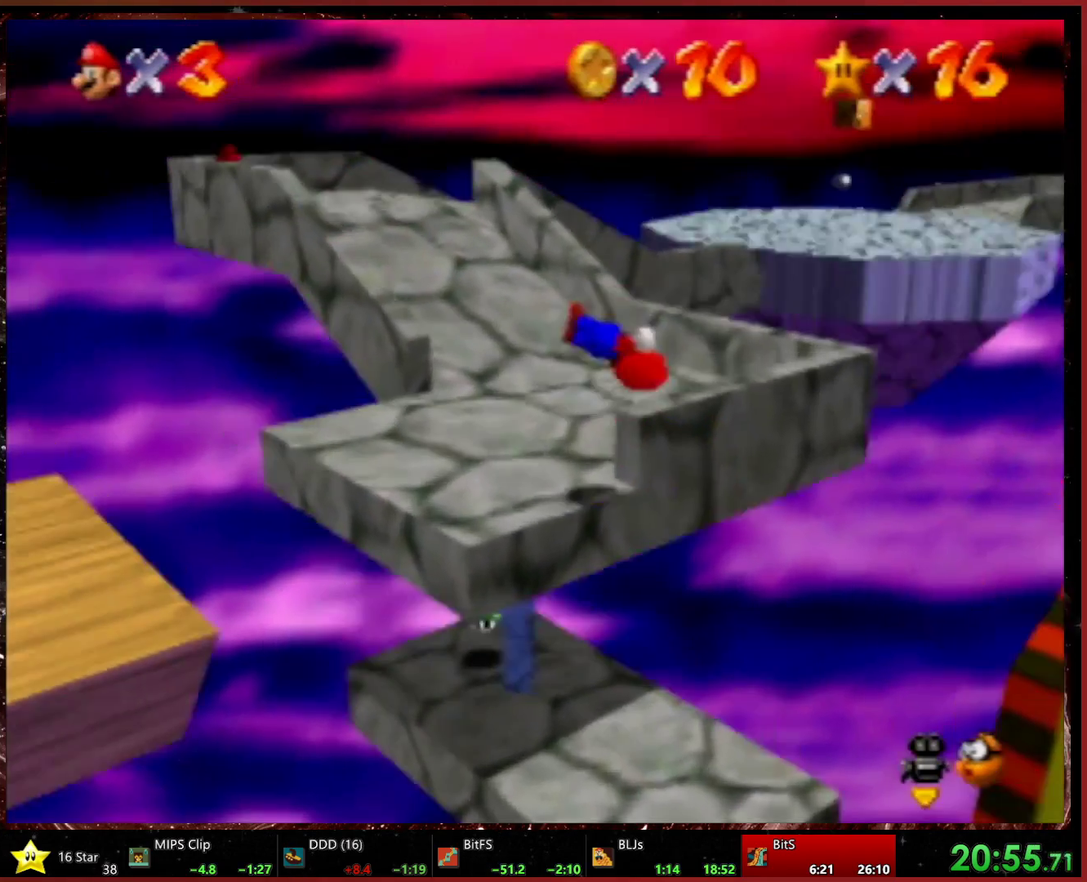
{"buttons": [], "left_stick": "down-left", "events": [[267, "left_stick", "left"], [367, "left_stick", "down-left"]]}
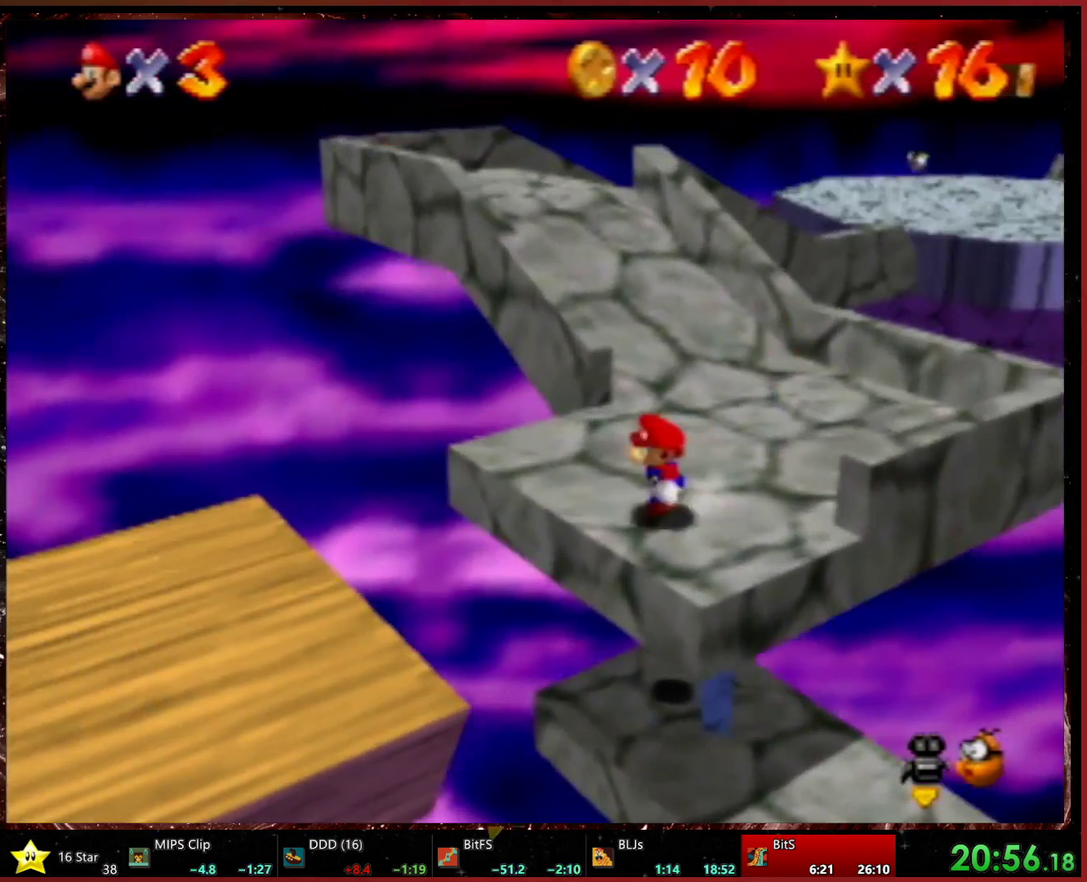
{"buttons": [], "left_stick": "down-left", "events": [[300, "B", "down"], [467, "B", "up"]]}
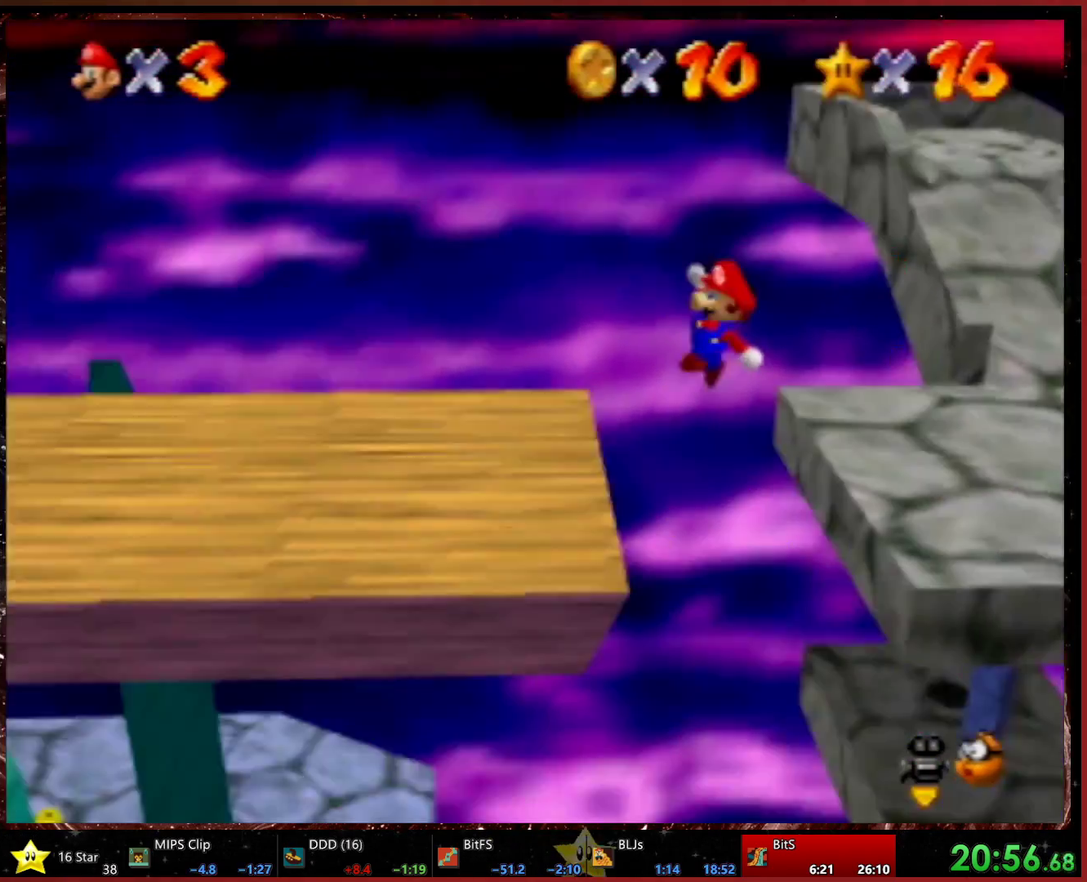
{"buttons": [], "left_stick": "left", "events": [[67, "left_stick", "left"]]}
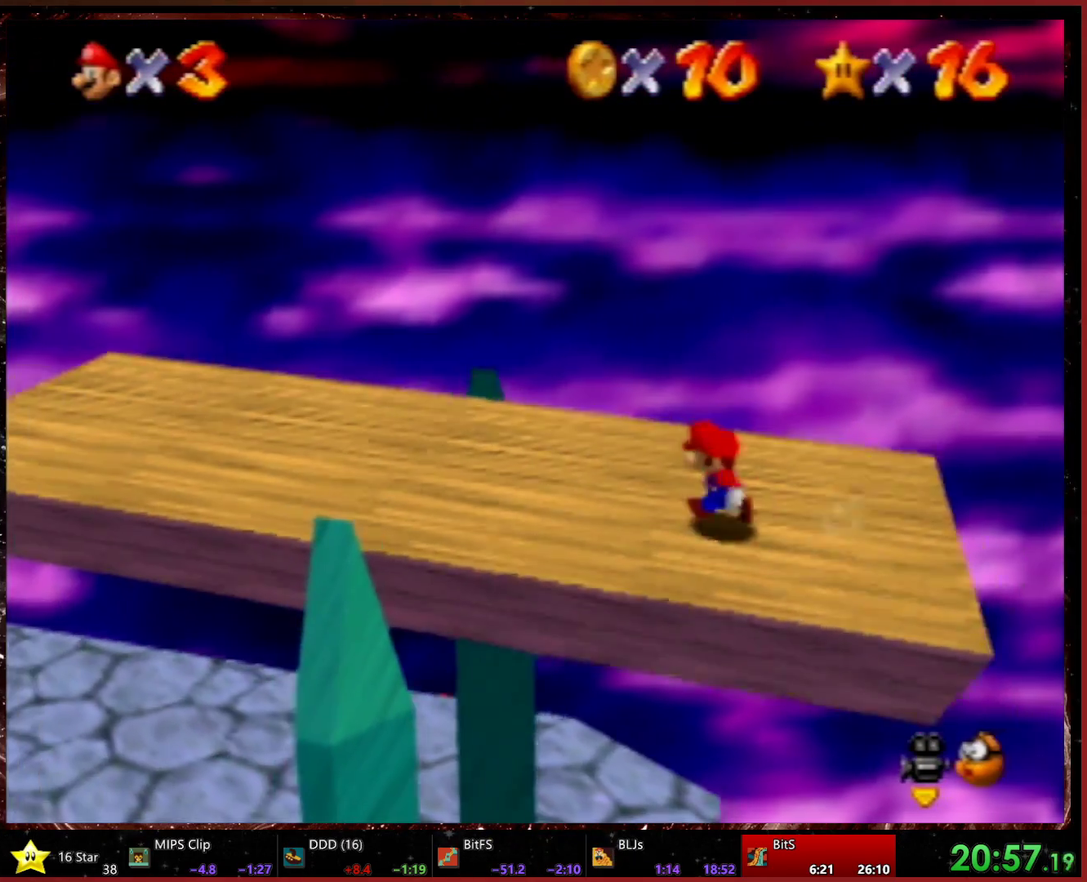
{"buttons": [], "left_stick": "left", "events": []}
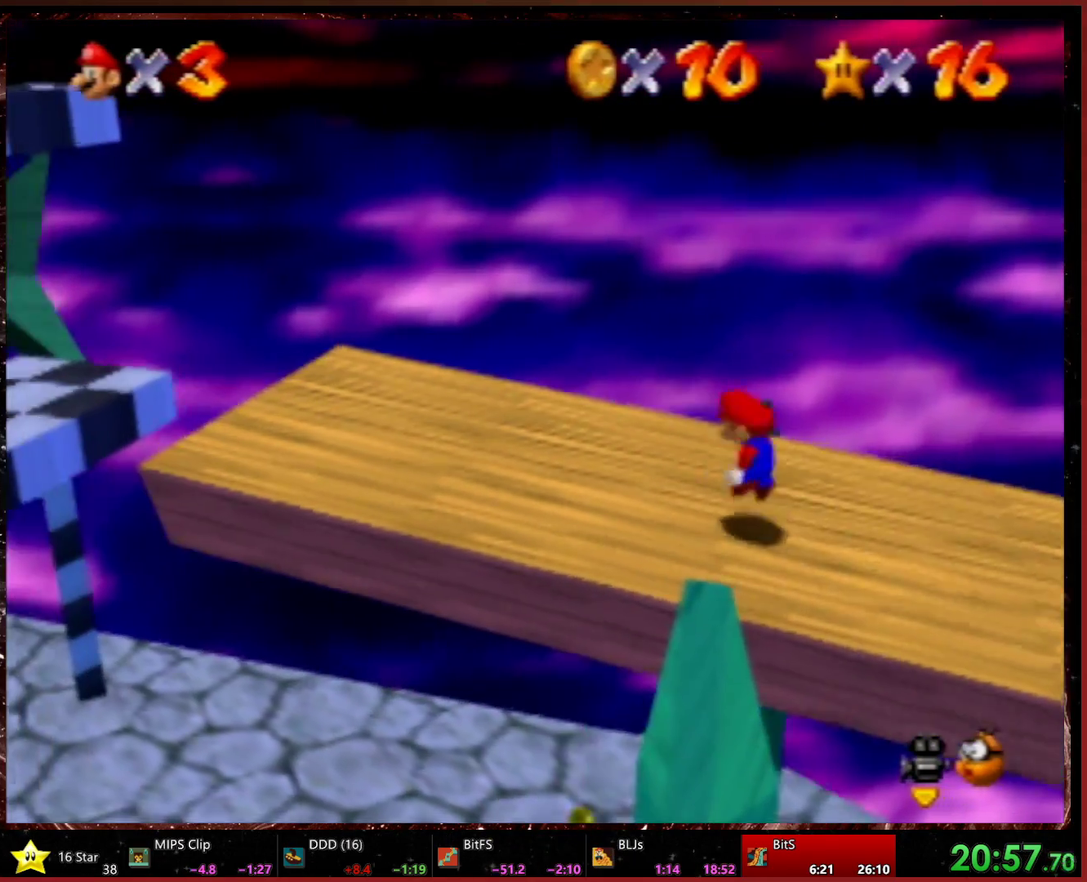
{"buttons": [], "left_stick": "left", "events": []}
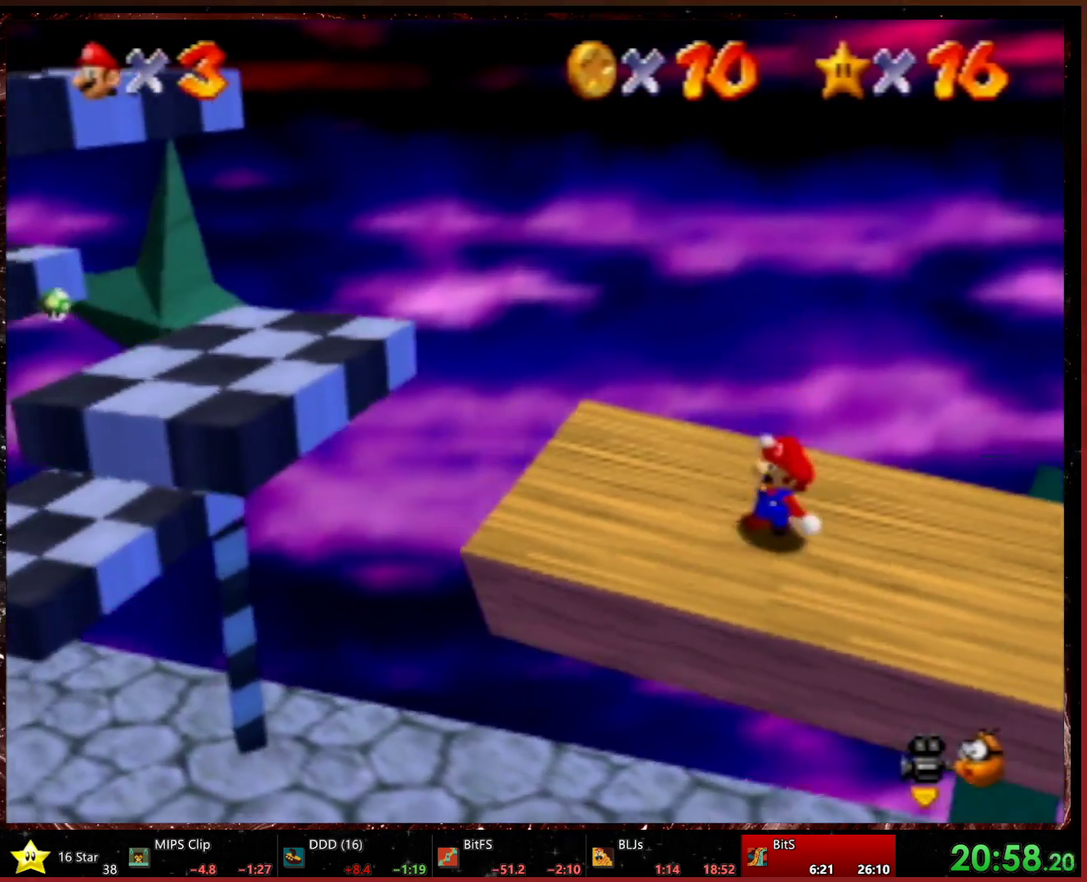
{"buttons": [], "left_stick": "up-right", "events": [[433, "left_stick", "up-right"]]}
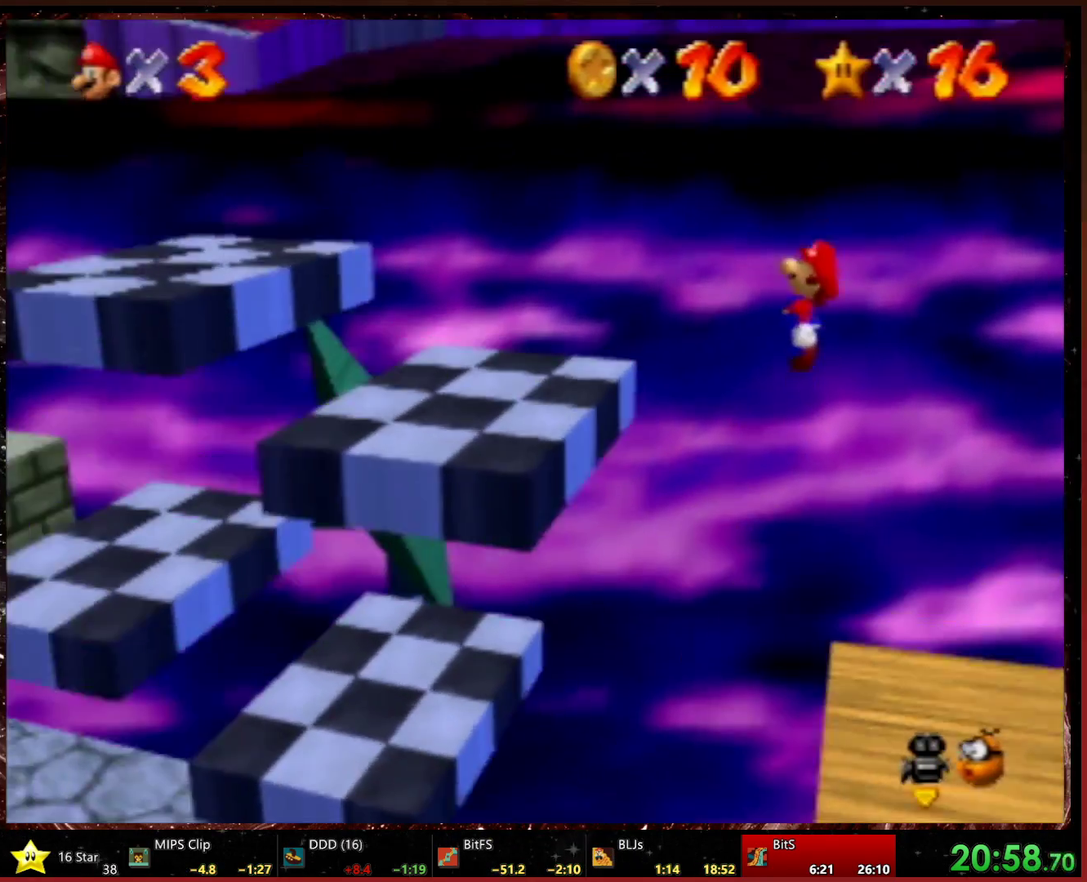
{"buttons": [], "left_stick": "center", "events": [[67, "left_stick", "right"], [133, "left_stick", "left"], [400, "left_stick", "center"]]}
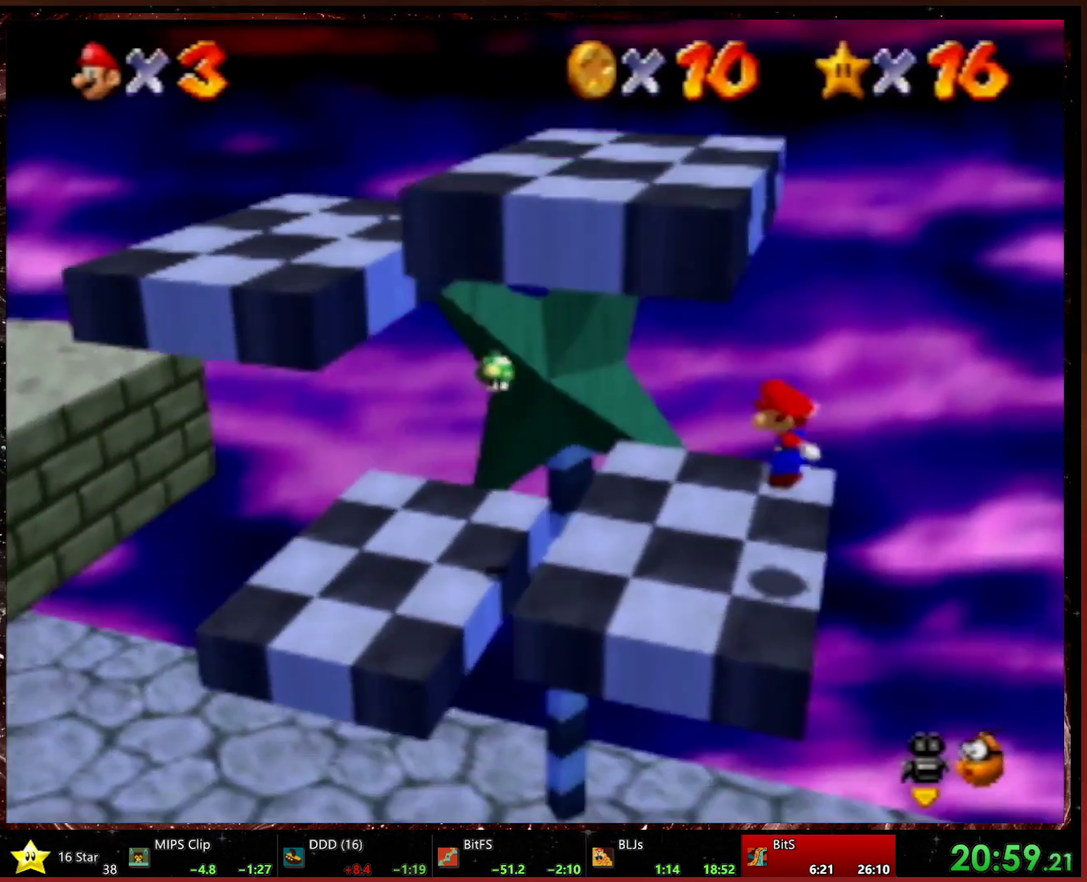
{"buttons": [], "left_stick": "center", "events": []}
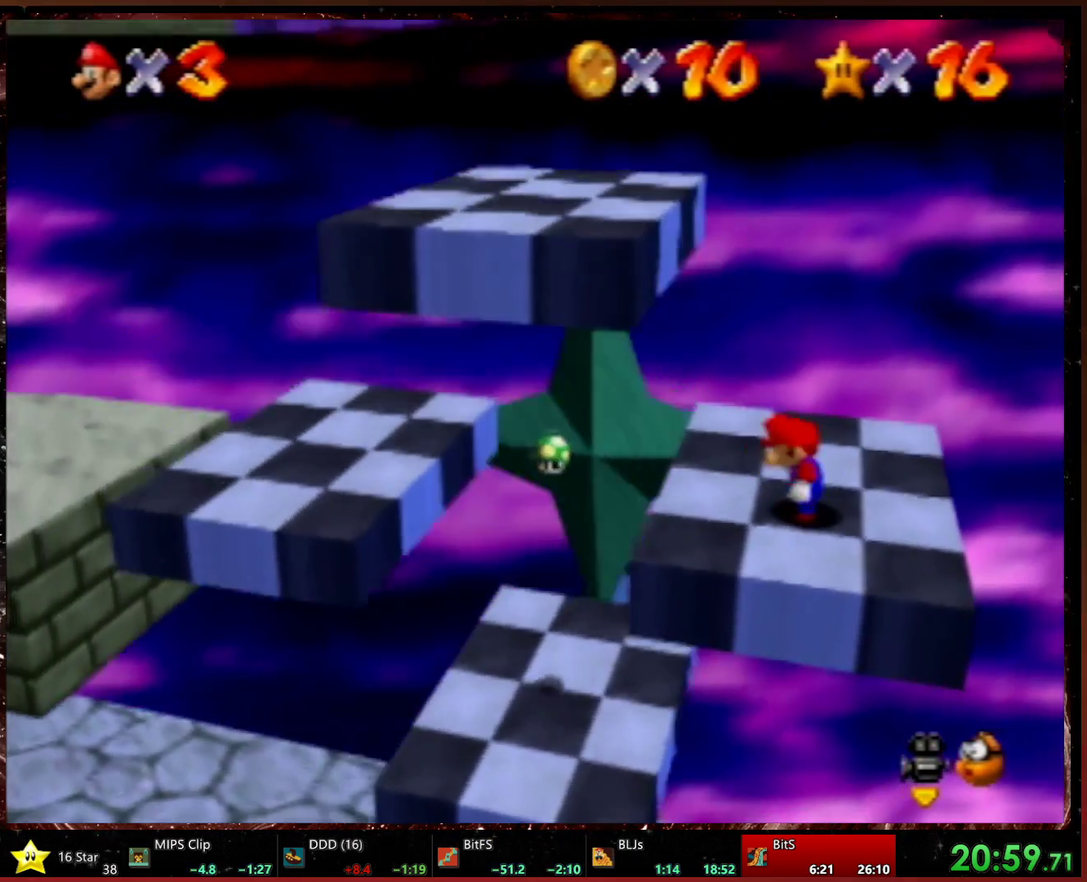
{"buttons": ["L1"], "left_stick": "center", "events": [[300, "L1", "down"]]}
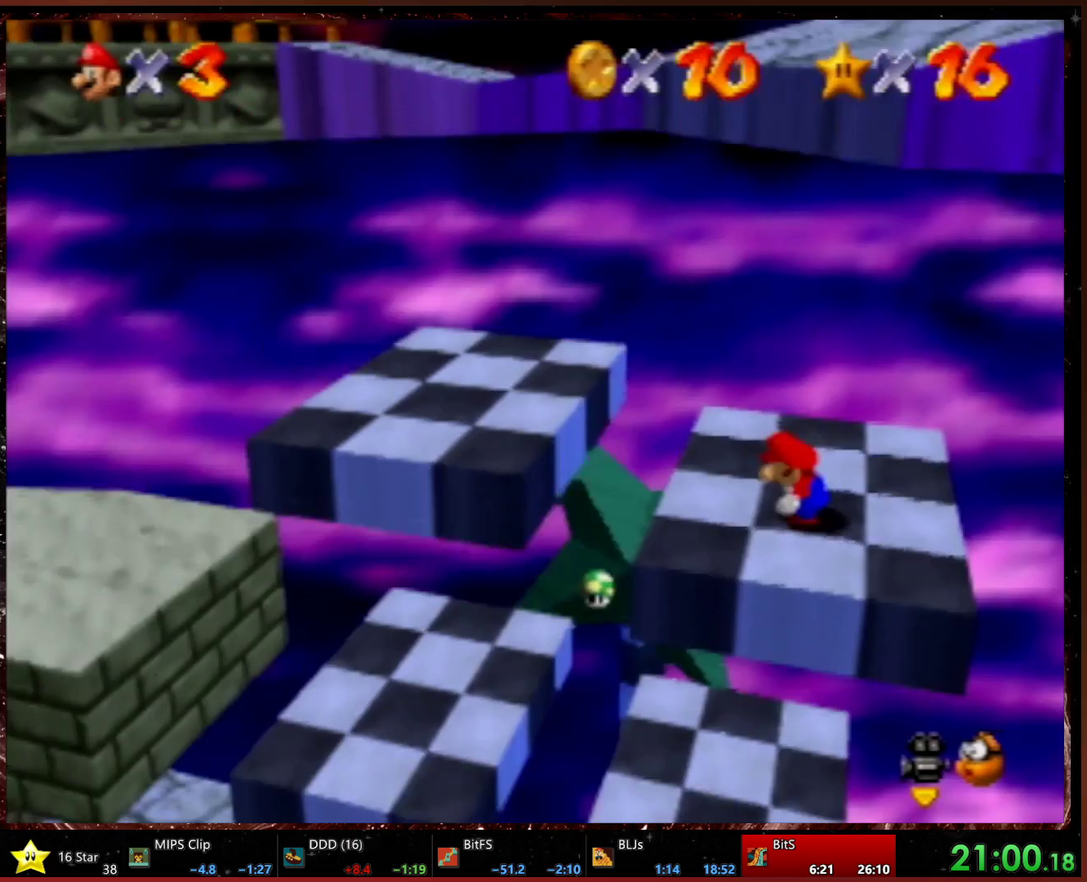
{"buttons": ["L1"], "left_stick": "up-right", "events": [[467, "left_stick", "up-right"]]}
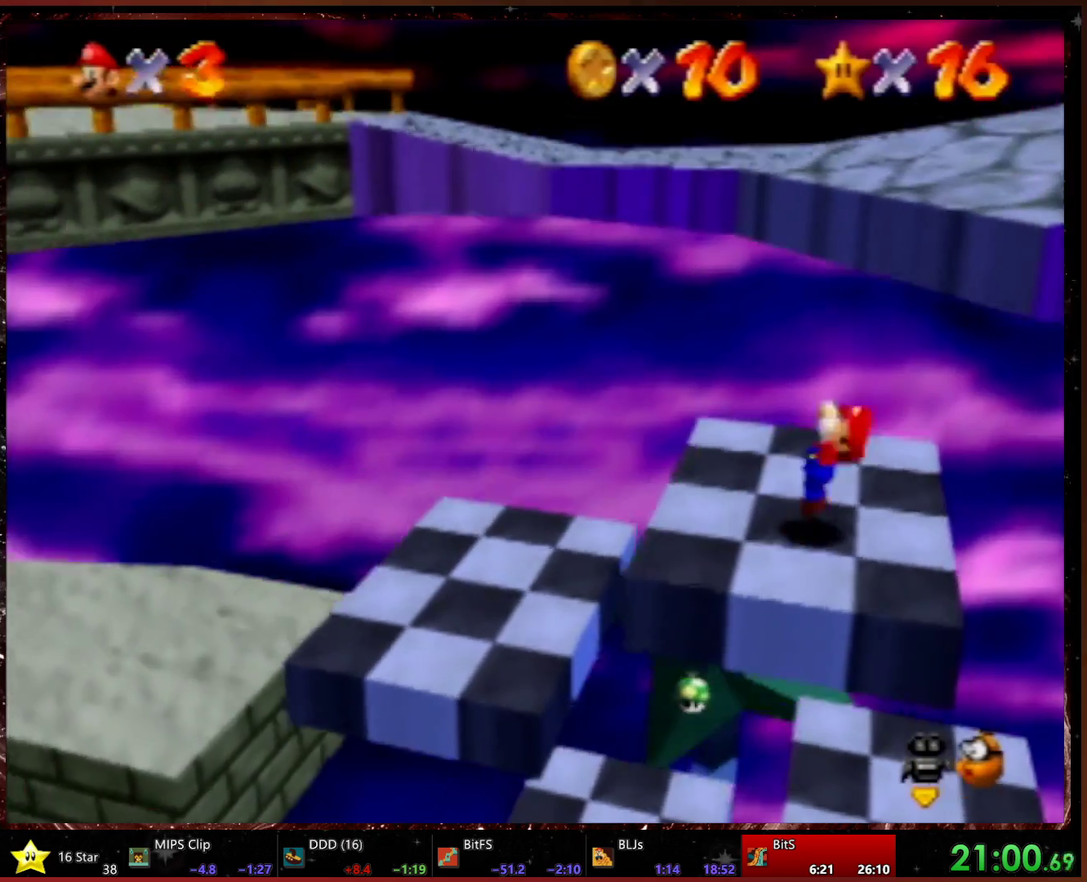
{"buttons": [], "left_stick": "up-right", "events": [[133, "L1", "up"]]}
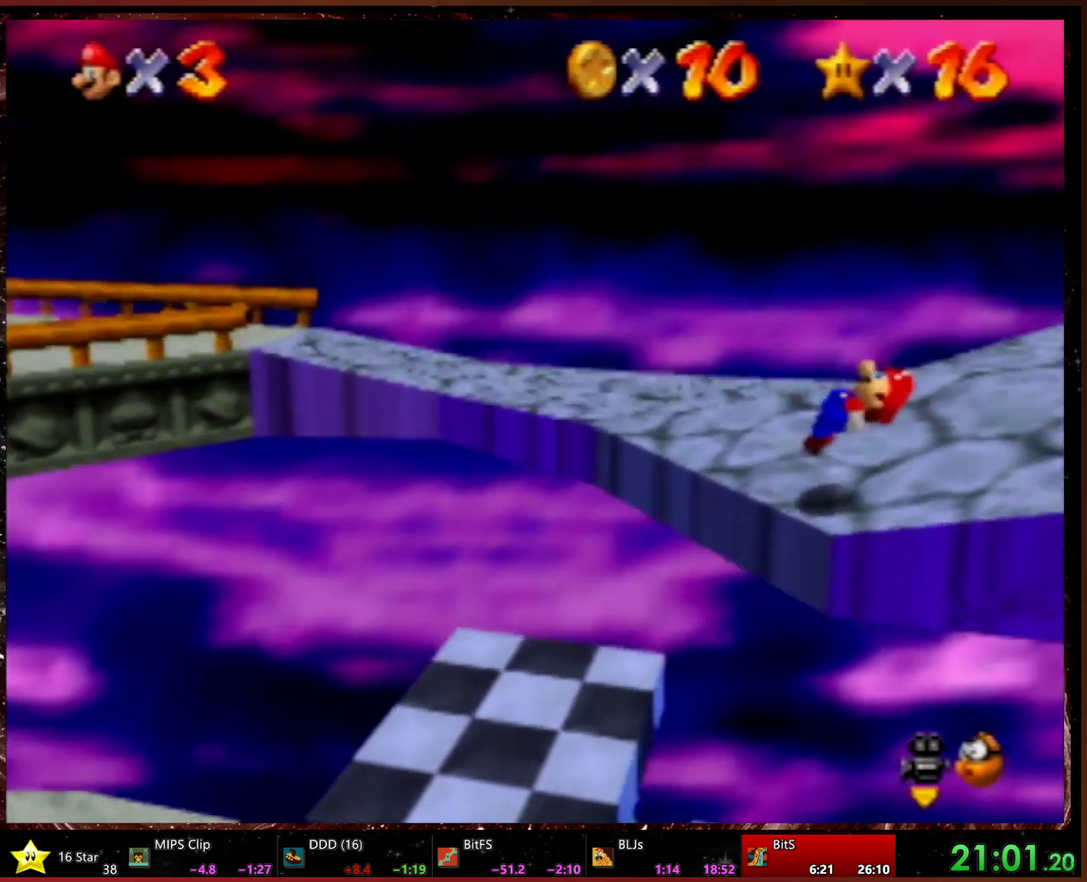
{"buttons": [], "left_stick": "up-right", "events": [[167, "left_stick", "up"], [267, "left_stick", "up-right"]]}
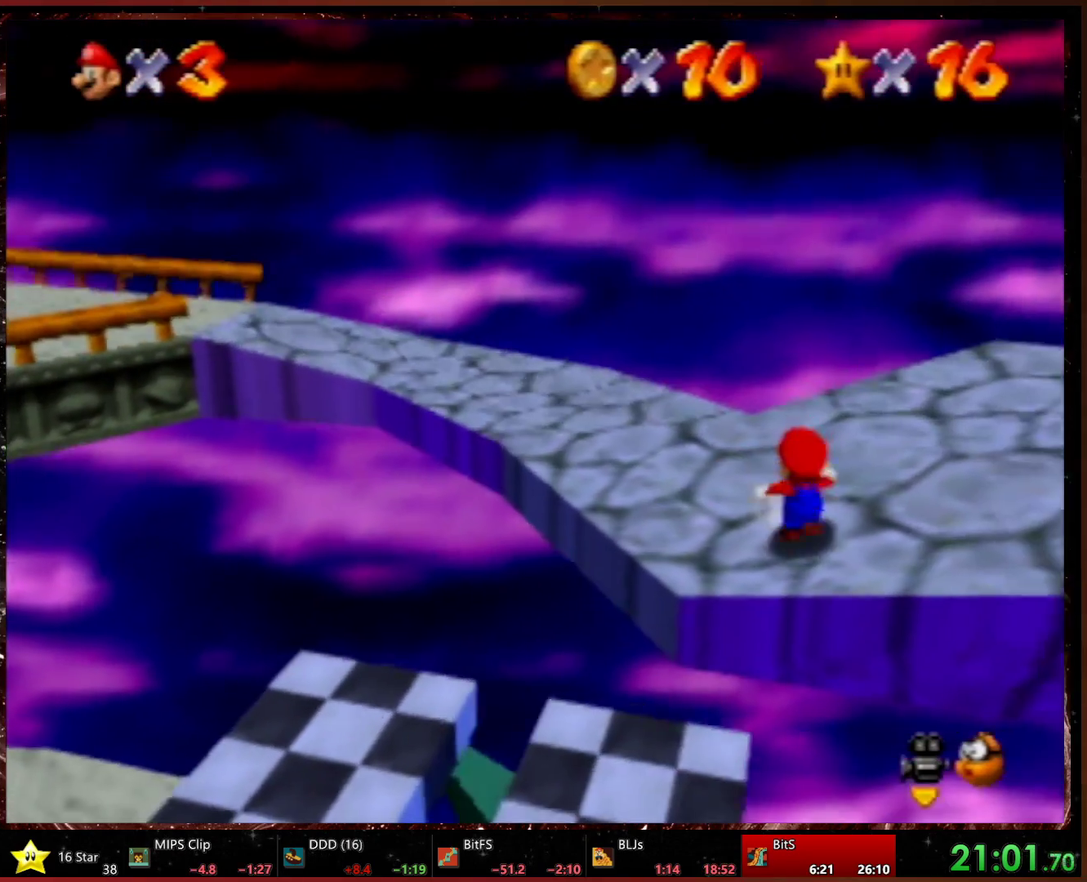
{"buttons": [], "left_stick": "right", "events": [[67, "left_stick", "right"]]}
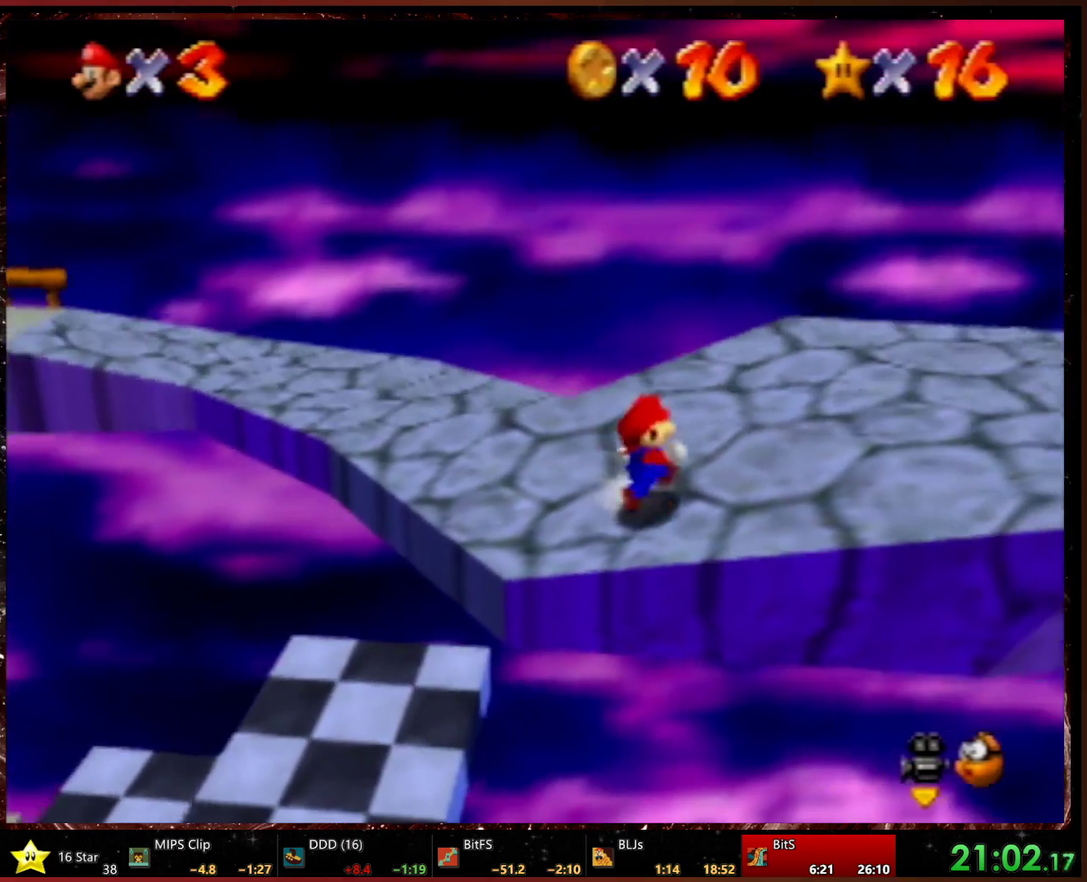
{"buttons": [], "left_stick": "right", "events": []}
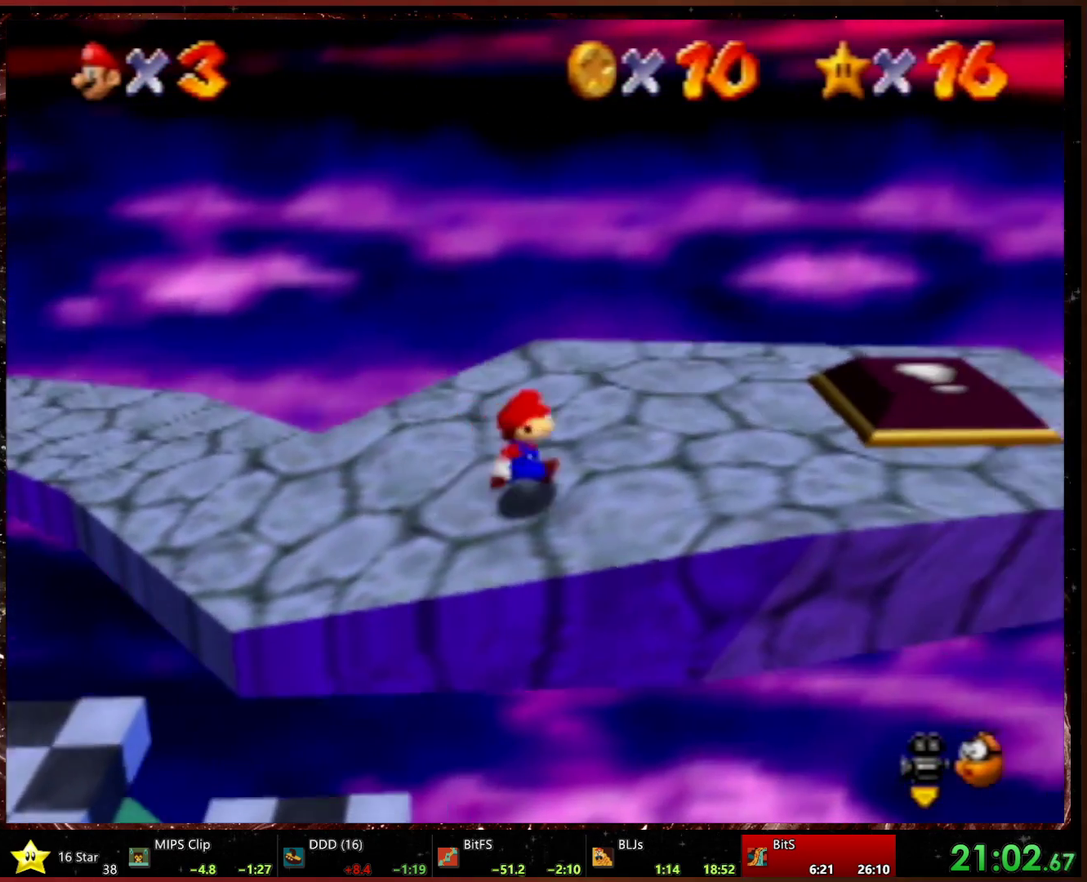
{"buttons": [], "left_stick": "right", "events": []}